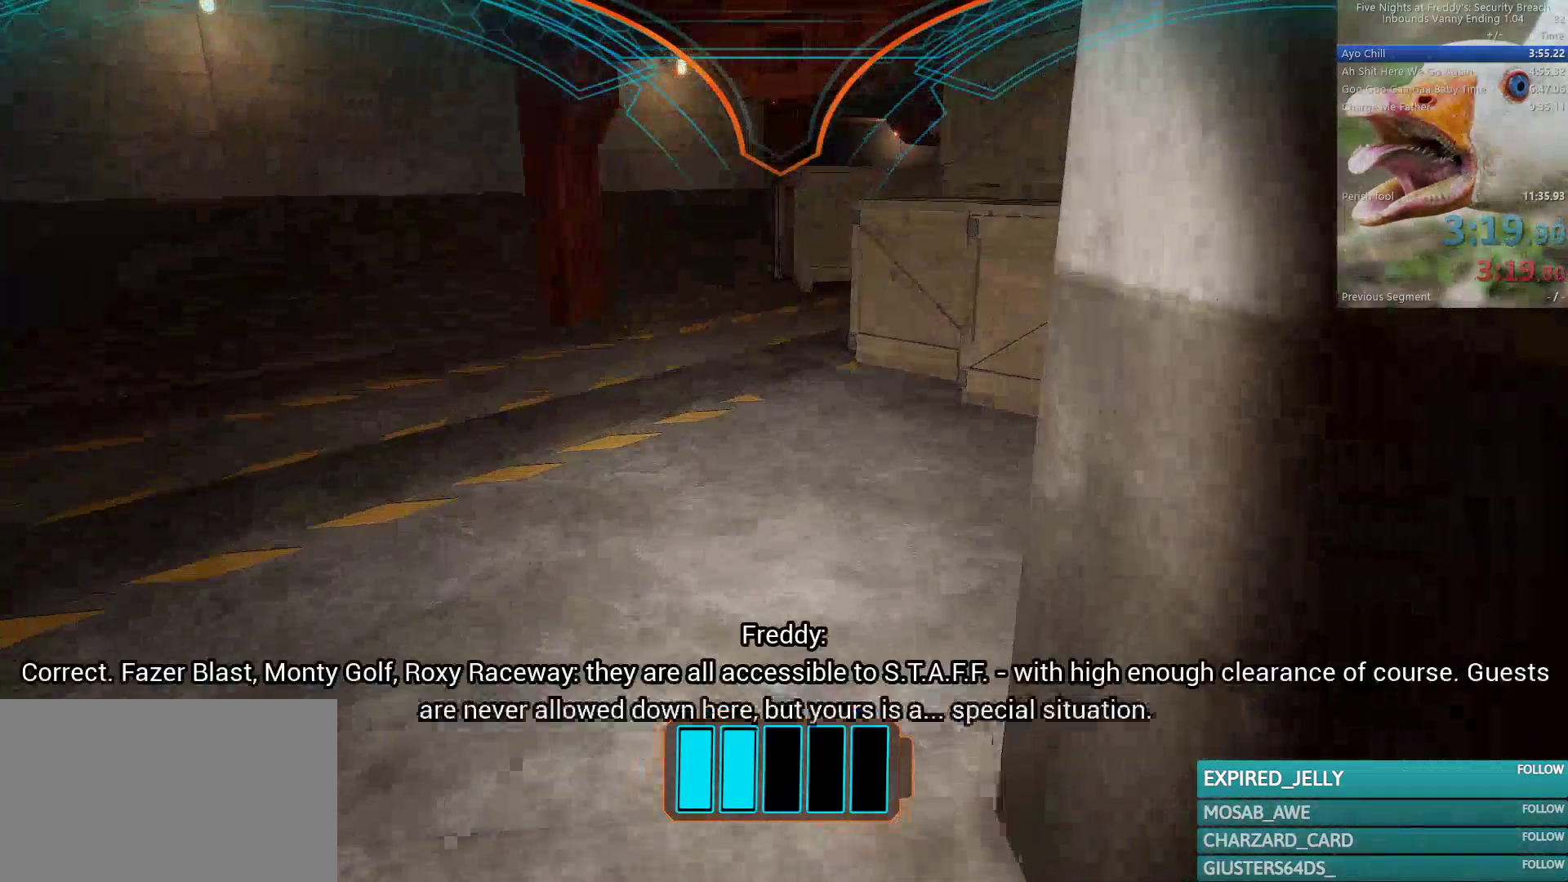
Gameplay with keyboard and mouse; each line is a JSON object with the keys and mouse buttons held at the frame after it. "events" lists presses ("down") and releases ("up") of "1", "2", "3", "4", "5", "a", "alt", "b", "c", "ctrl", "d", "e", "f", "g", "q", "r", "s", "shift", "space", "t", "tab", "tilde", "v", "w", "x", "z", "mouse_left", "mouse_wheel", "mouse_right", "mouse_mb4" and "mouse_mb5" between this image and that frame as [ms after this image, input, new state], when the widget could be followed in between. "mouse_left", "mouse_wheel", "mouse_right", "mouse_mb4", "mouse_mb5" = the "left", "wheel", "right", "mb4", "mb5" buttons of the "mouse" list. No other keys are recorded. "wheel" means that the mouse wheel is clicked or scrolled. Mouse movement is not recorded.
{"keys": ["w"], "mouse": [], "events": []}
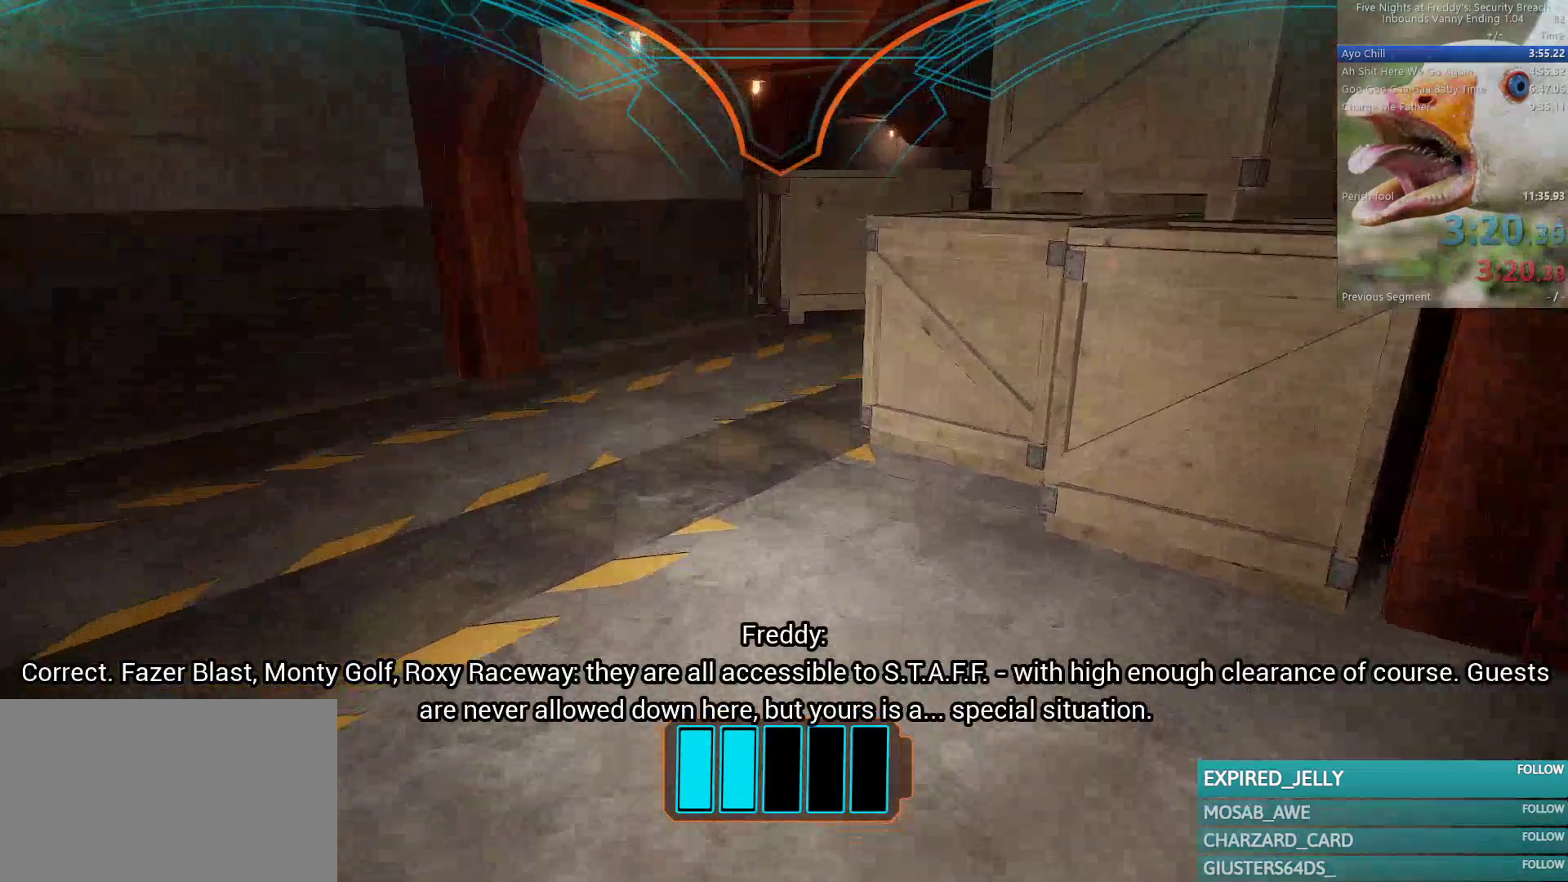
{"keys": ["w"], "mouse": [], "events": []}
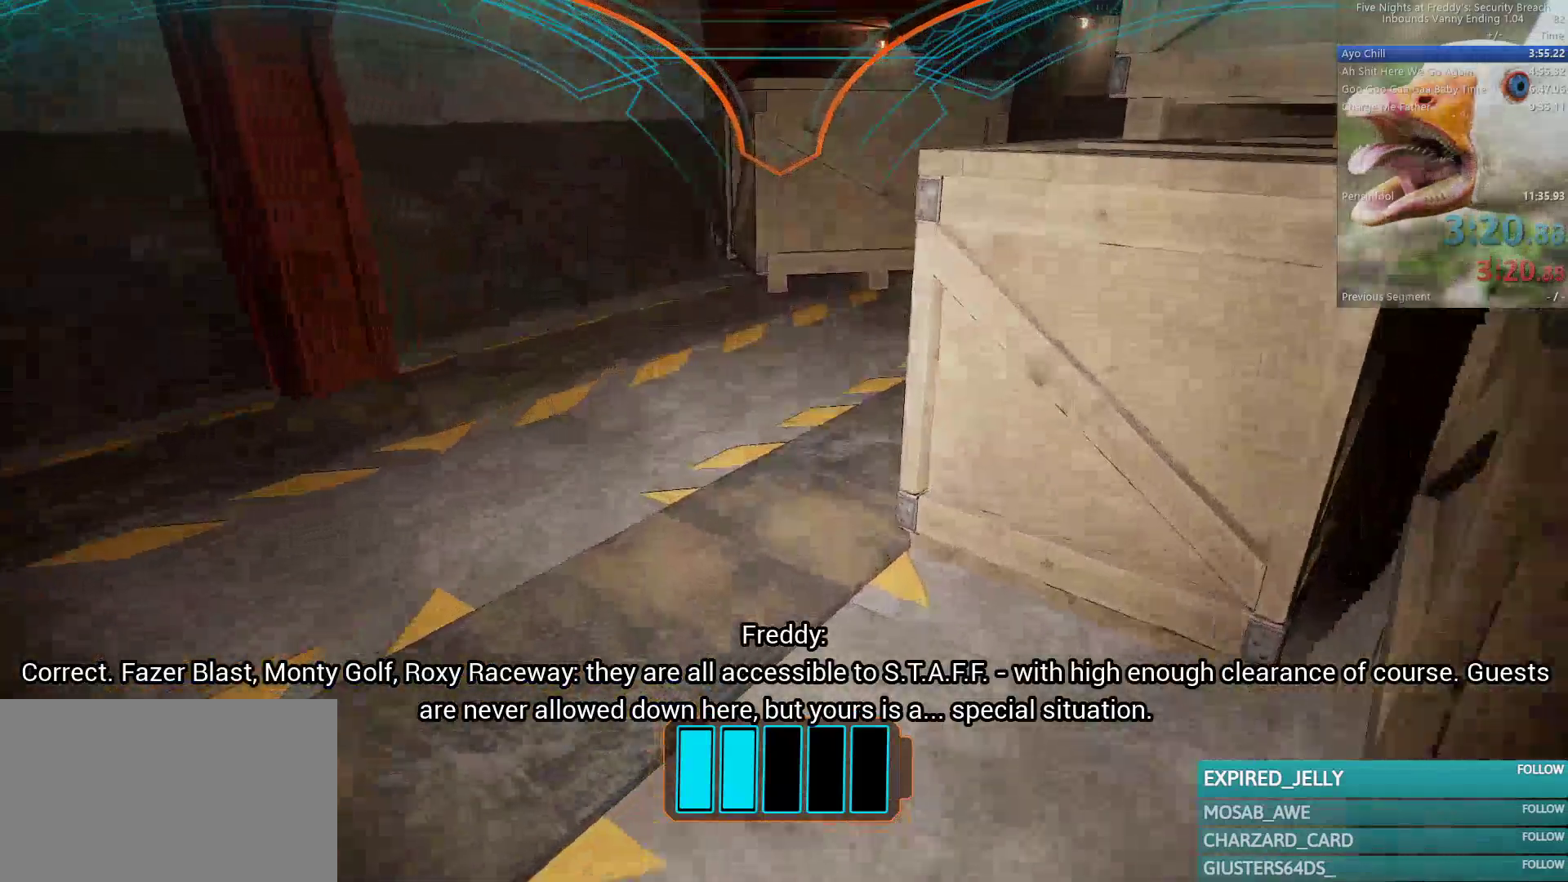
{"keys": ["w"], "mouse": [], "events": []}
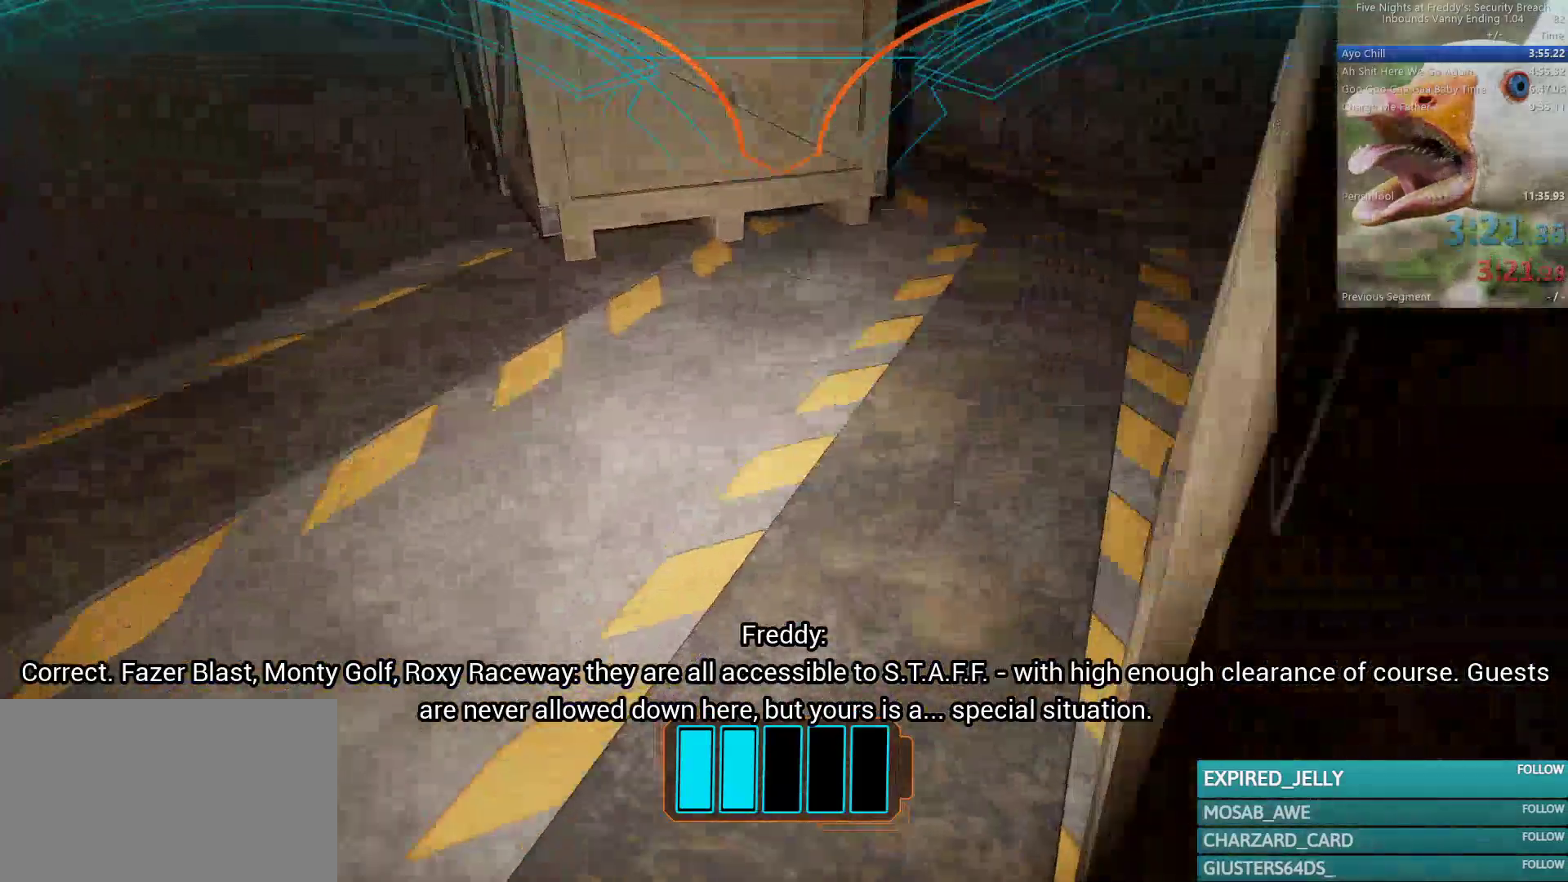
{"keys": ["w"], "mouse": [], "events": [[17, "d", "down"], [100, "d", "up"]]}
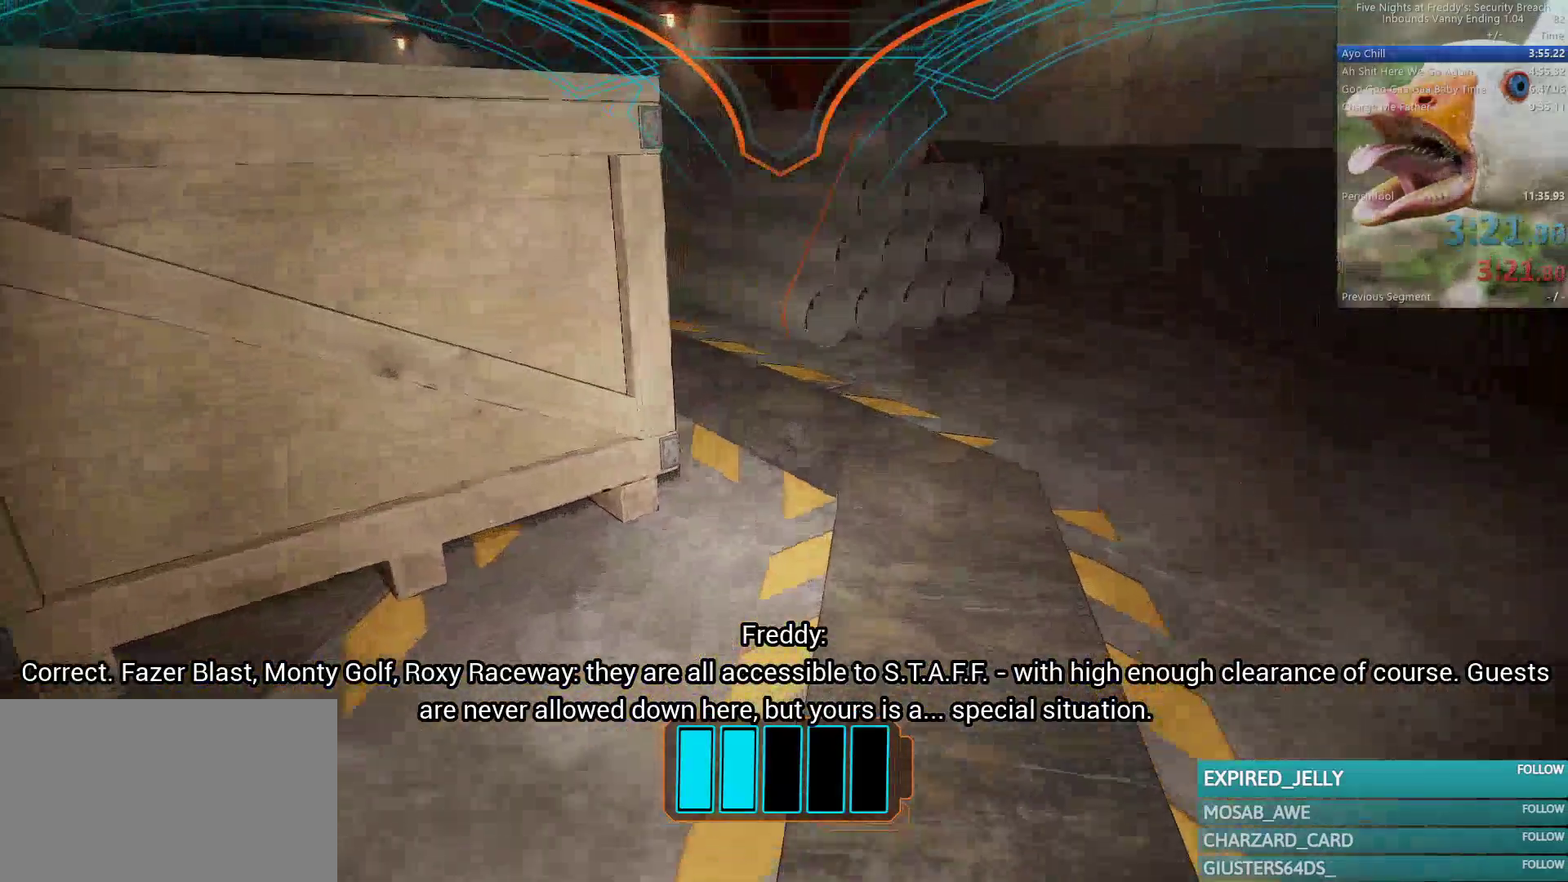
{"keys": ["w"], "mouse": [], "events": []}
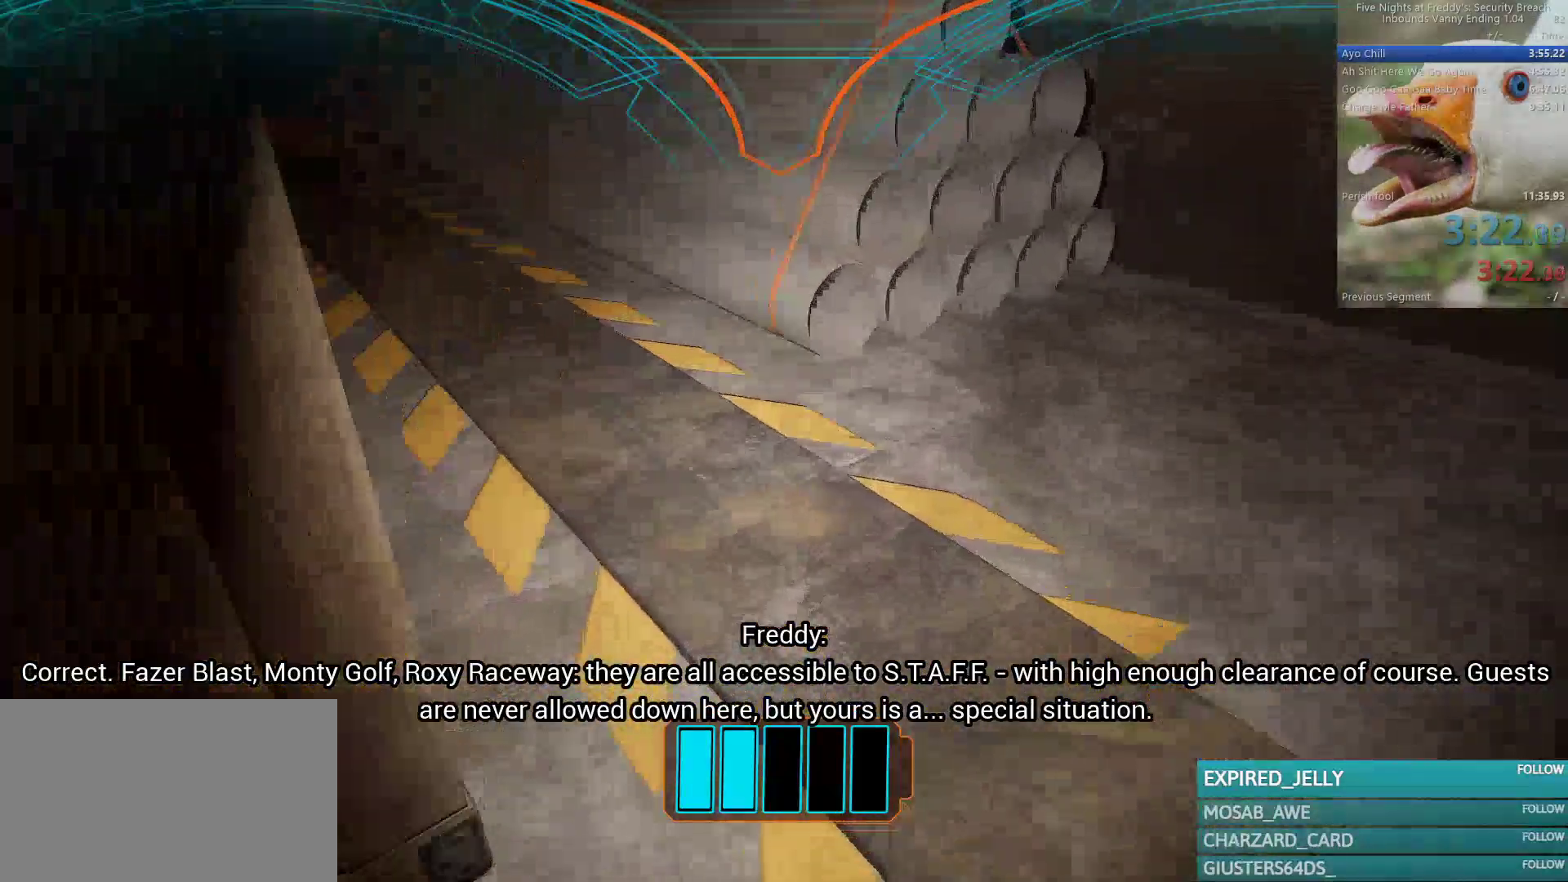
{"keys": ["w"], "mouse": [], "events": [[183, "a", "down"], [267, "a", "up"]]}
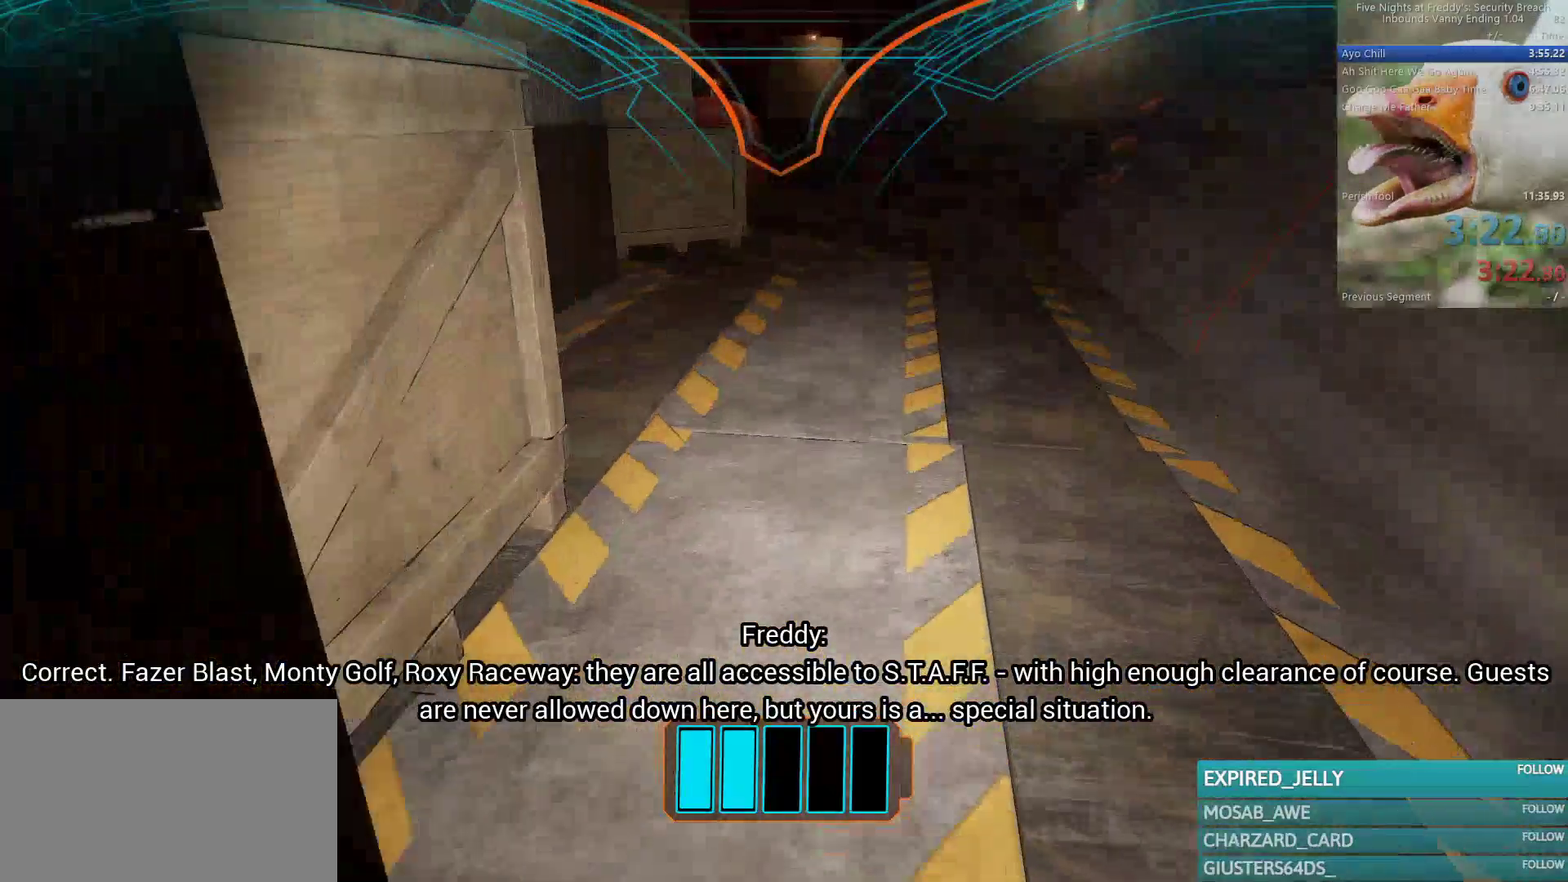
{"keys": ["w"], "mouse": [], "events": []}
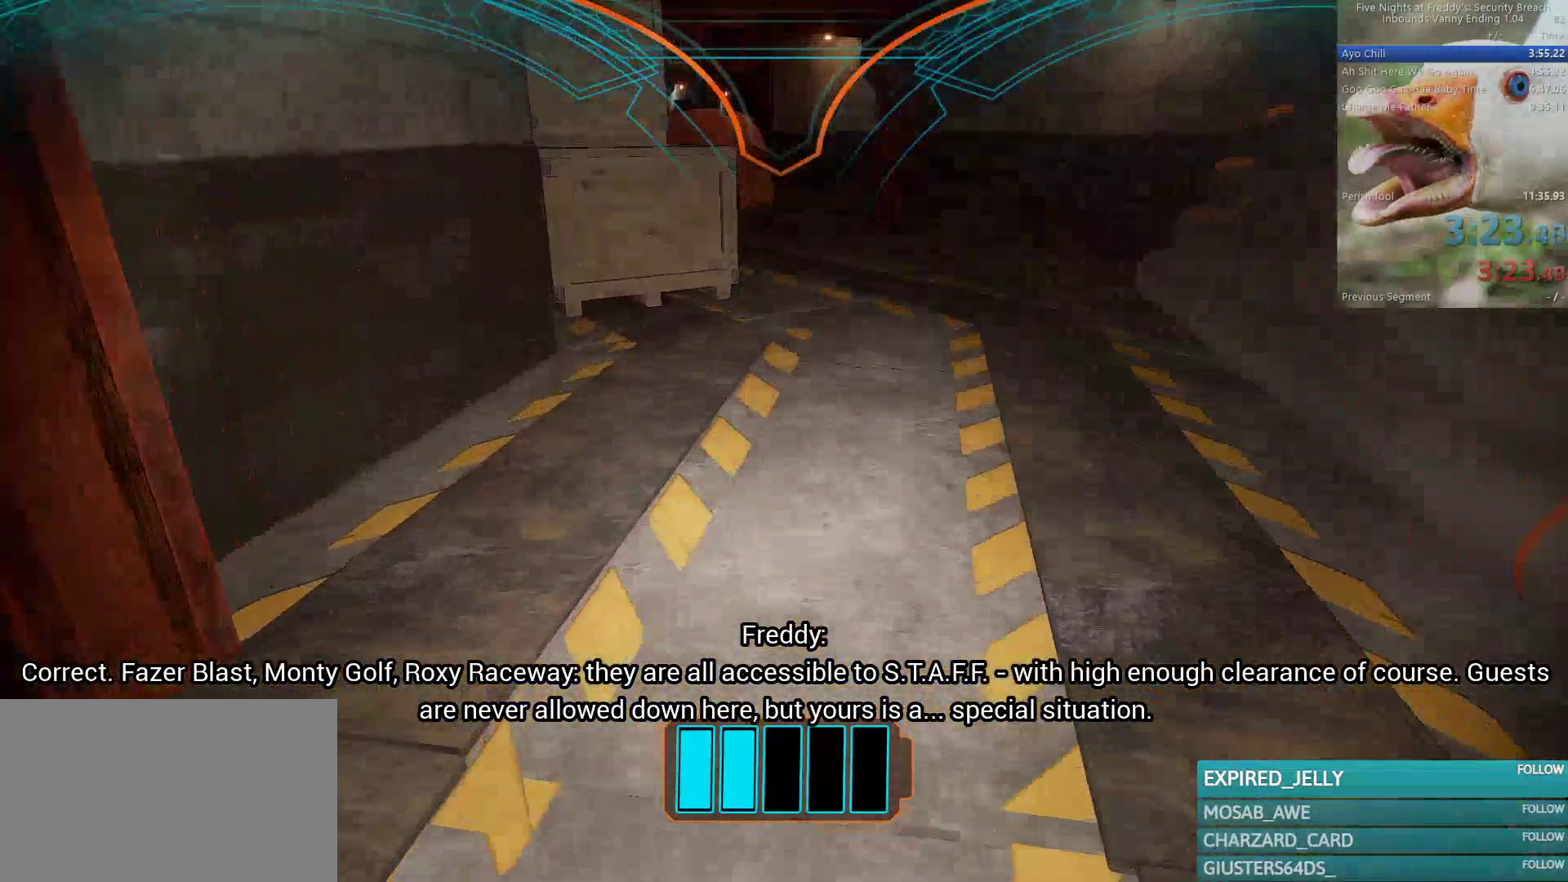
{"keys": ["w"], "mouse": [], "events": []}
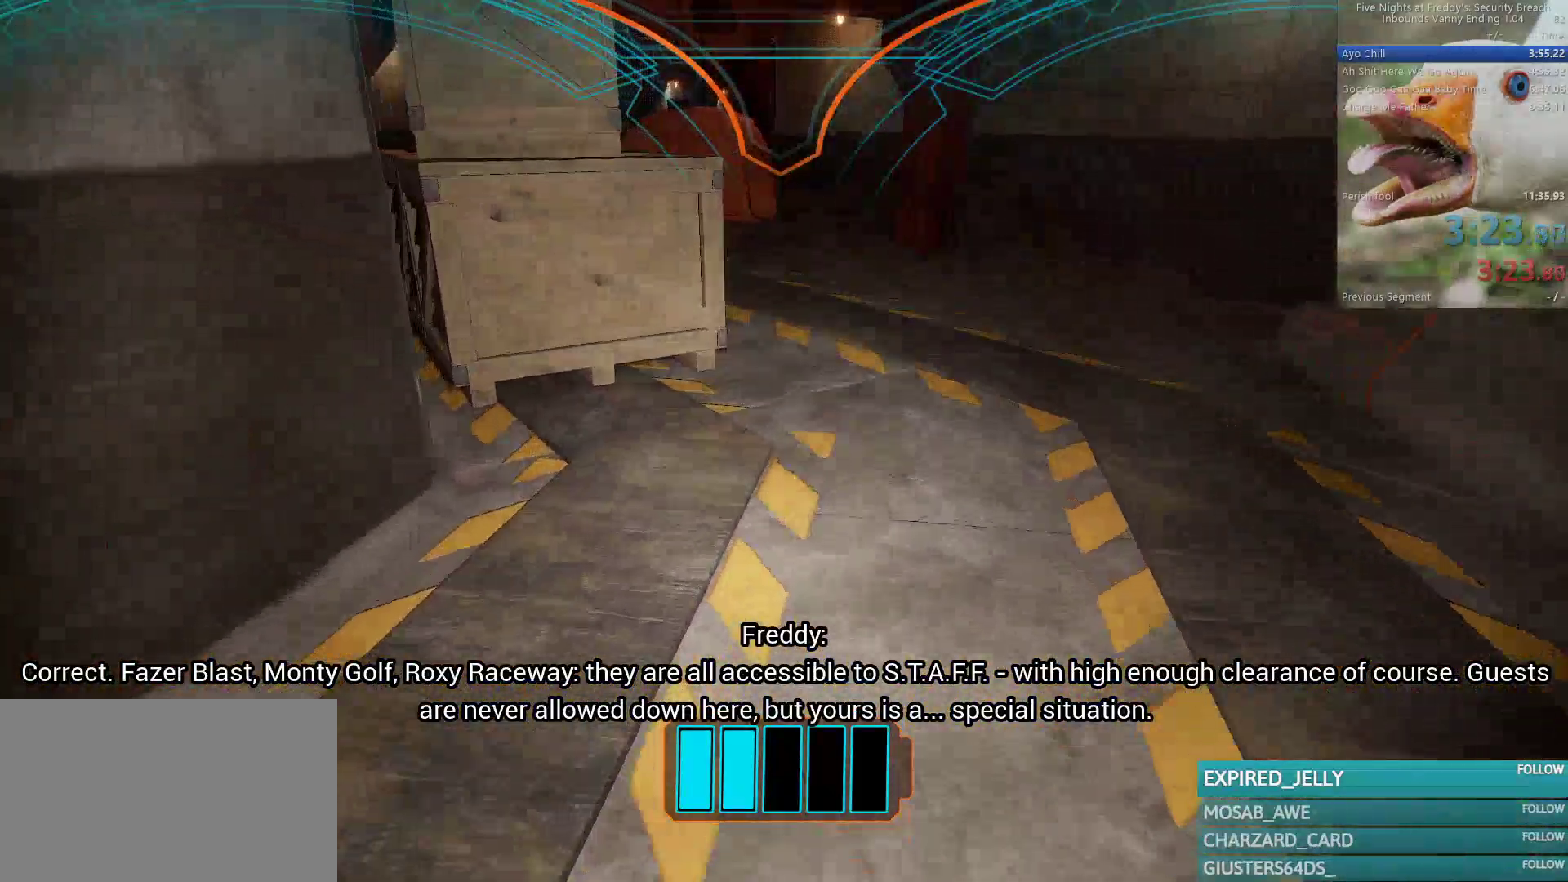
{"keys": ["w"], "mouse": [], "events": []}
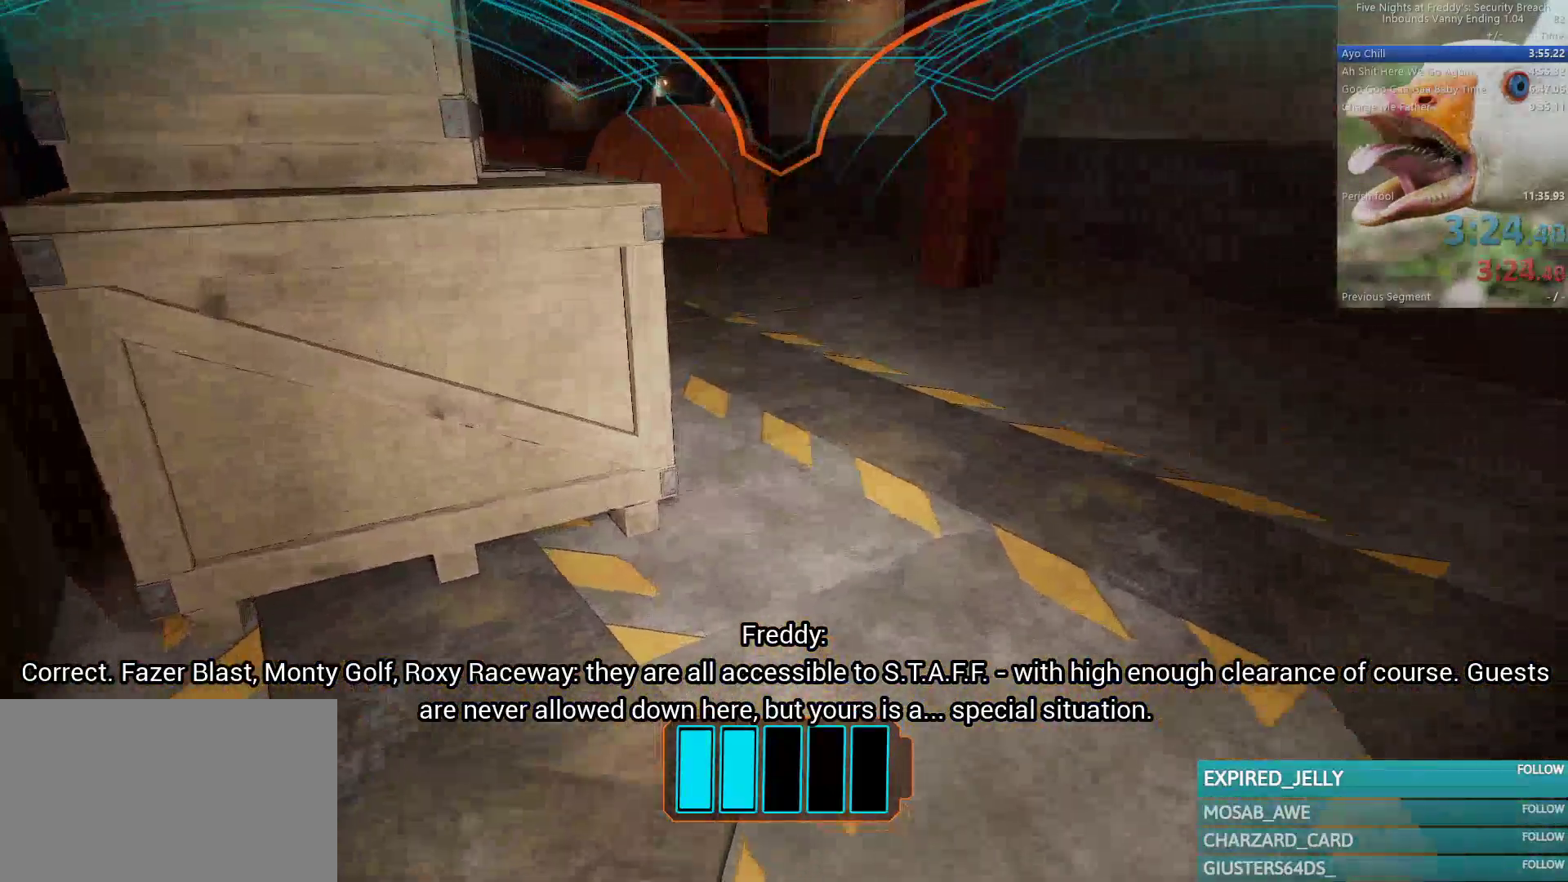
{"keys": ["w"], "mouse": [], "events": []}
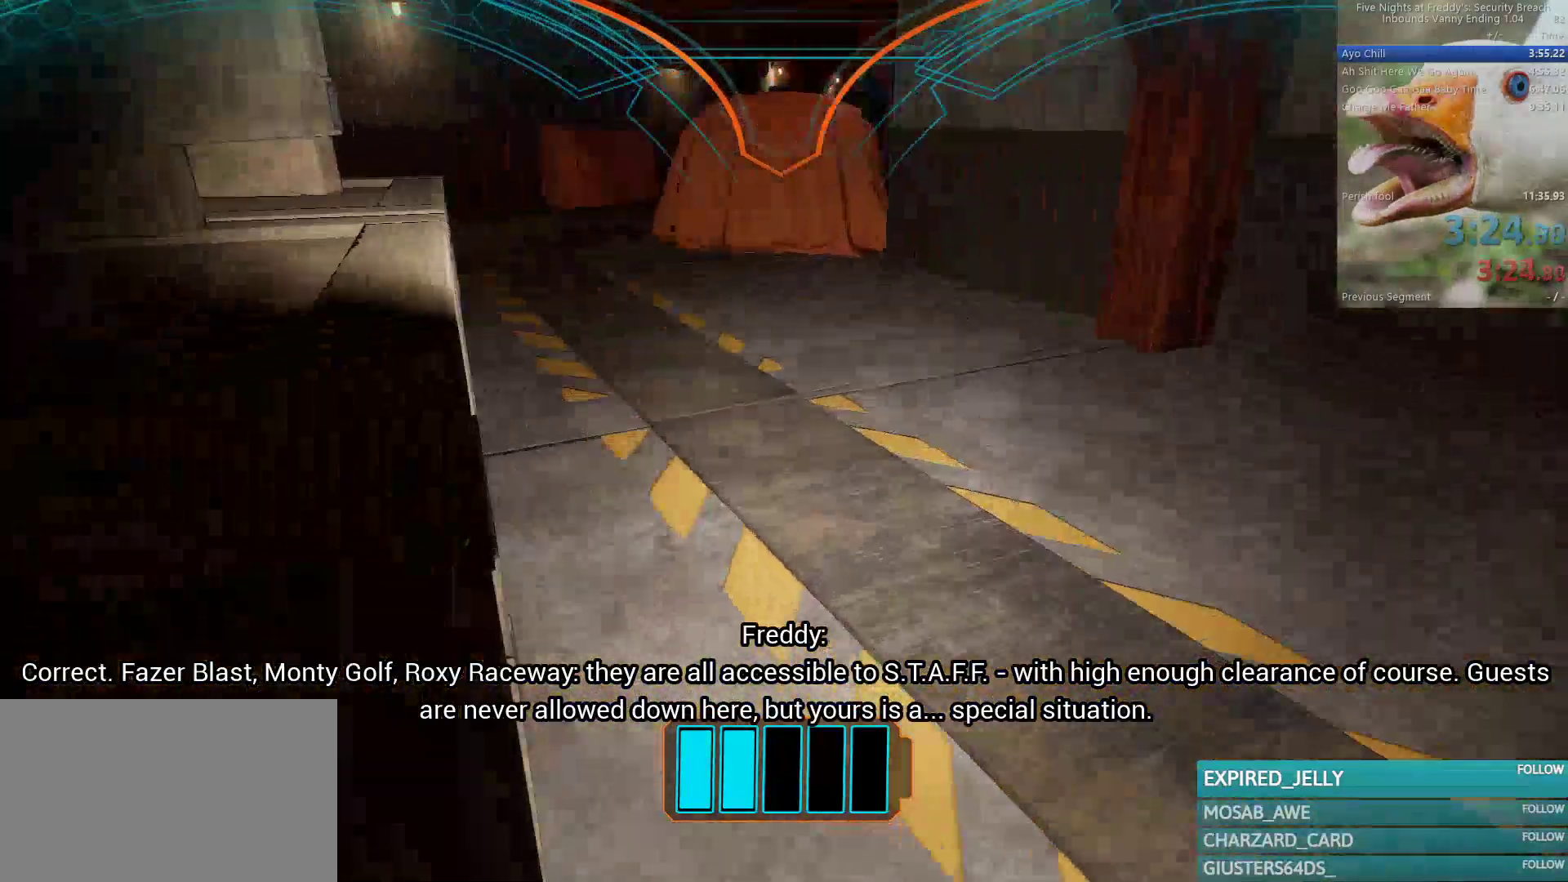
{"keys": ["w"], "mouse": [], "events": []}
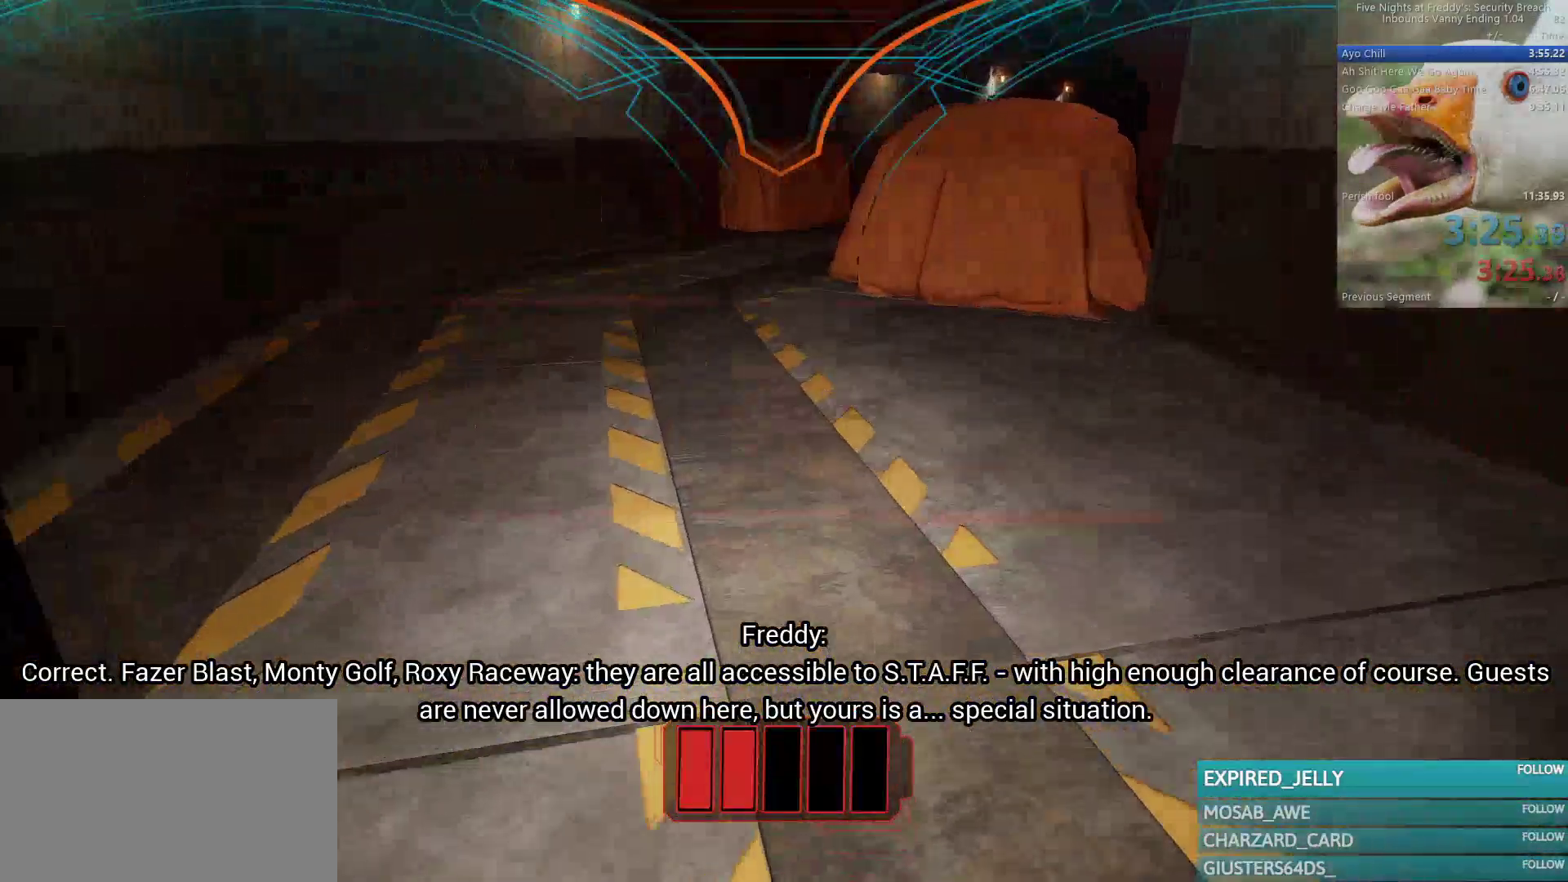
{"keys": ["w"], "mouse": [], "events": []}
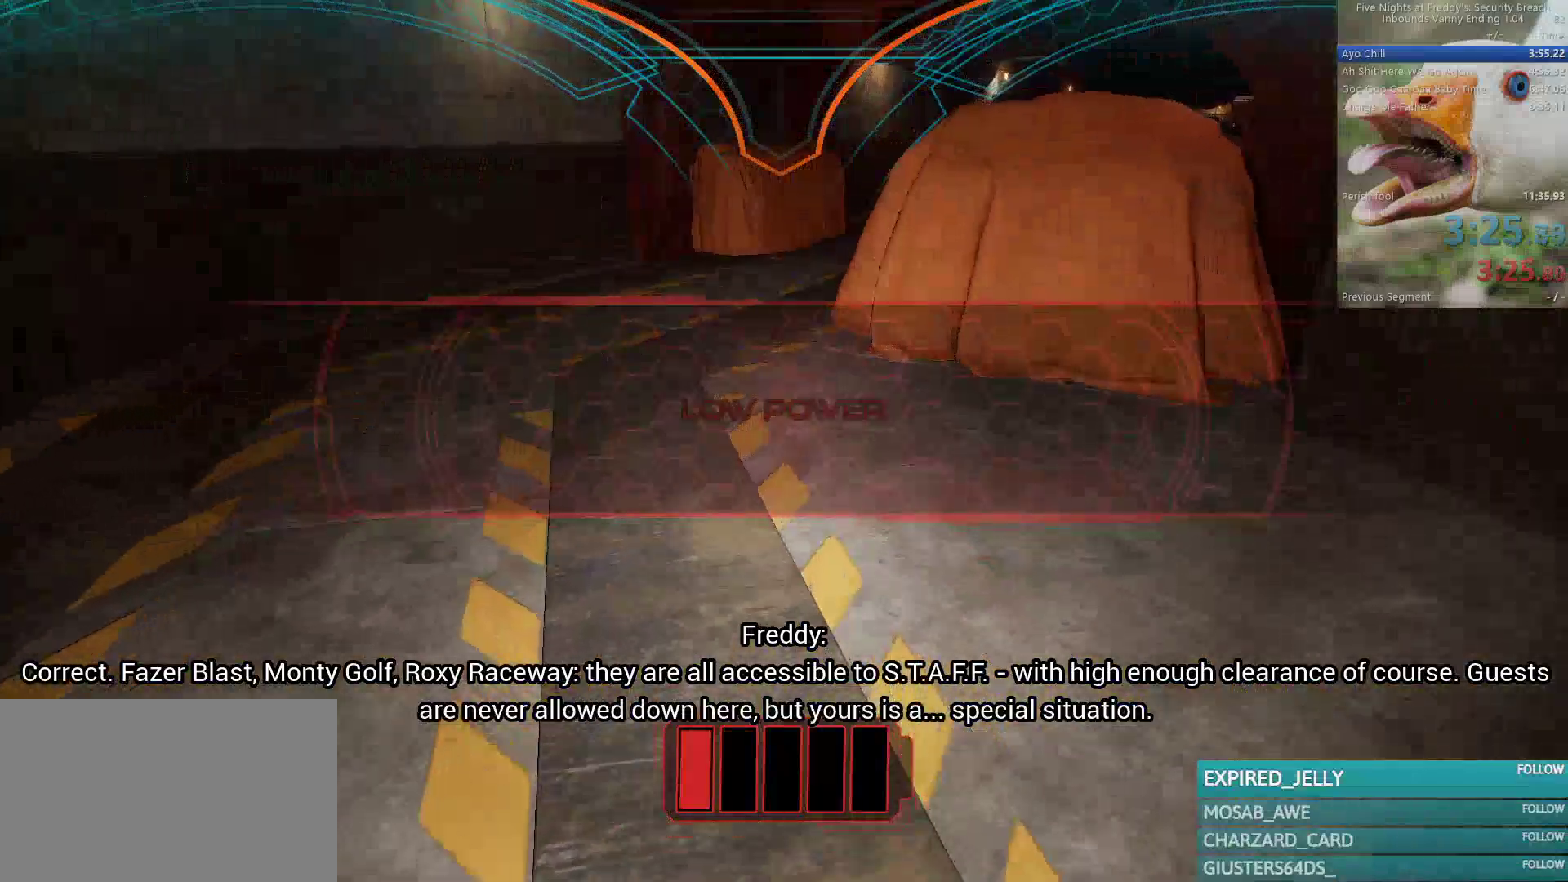
{"keys": ["w"], "mouse": [], "events": []}
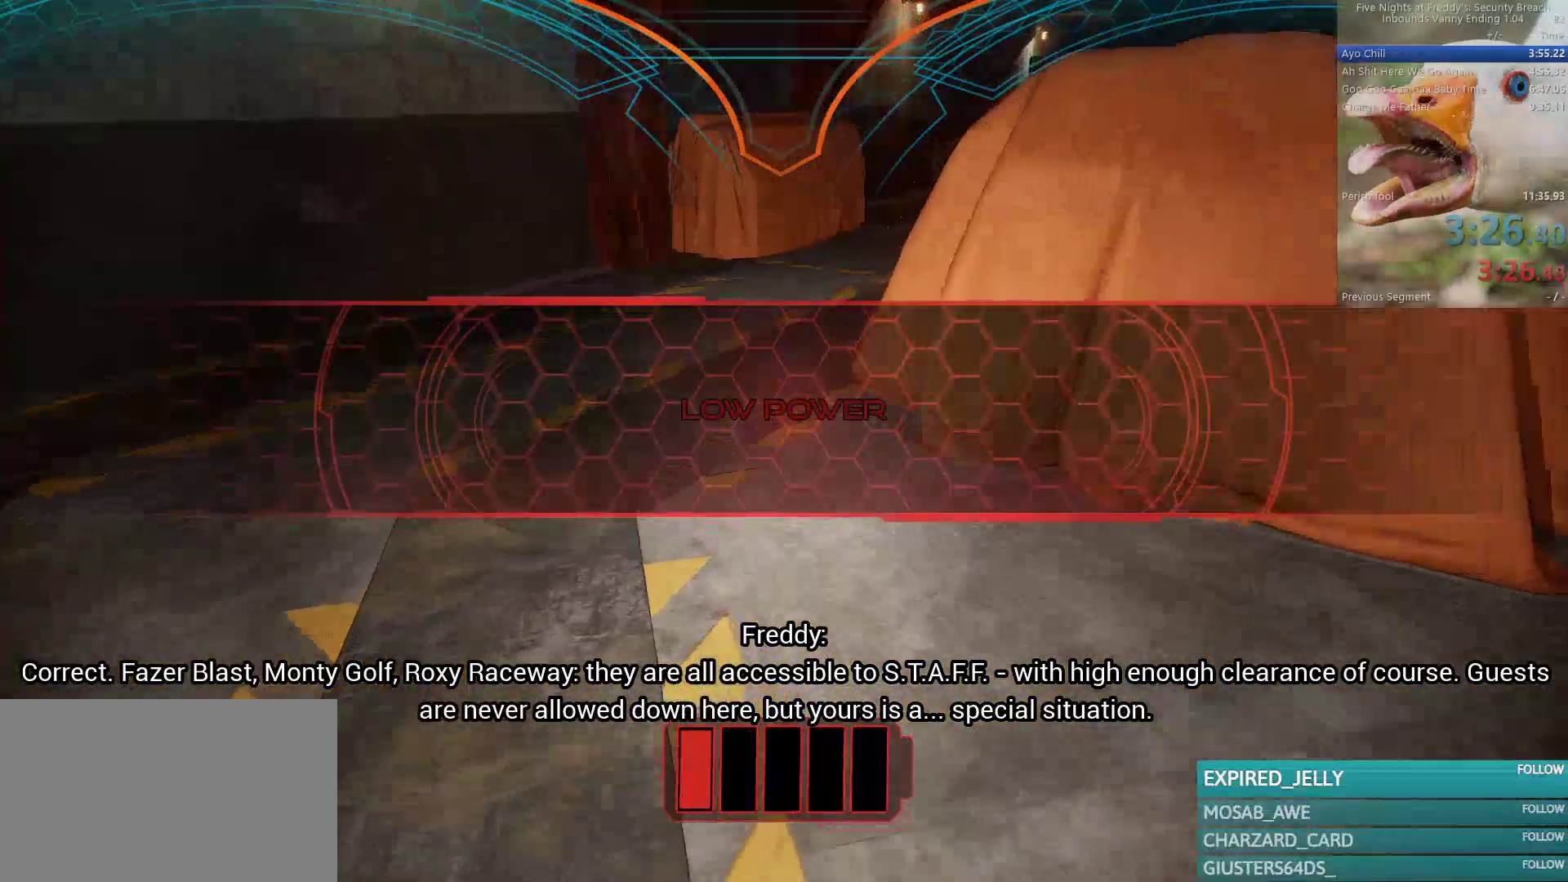
{"keys": ["w"], "mouse": [], "events": []}
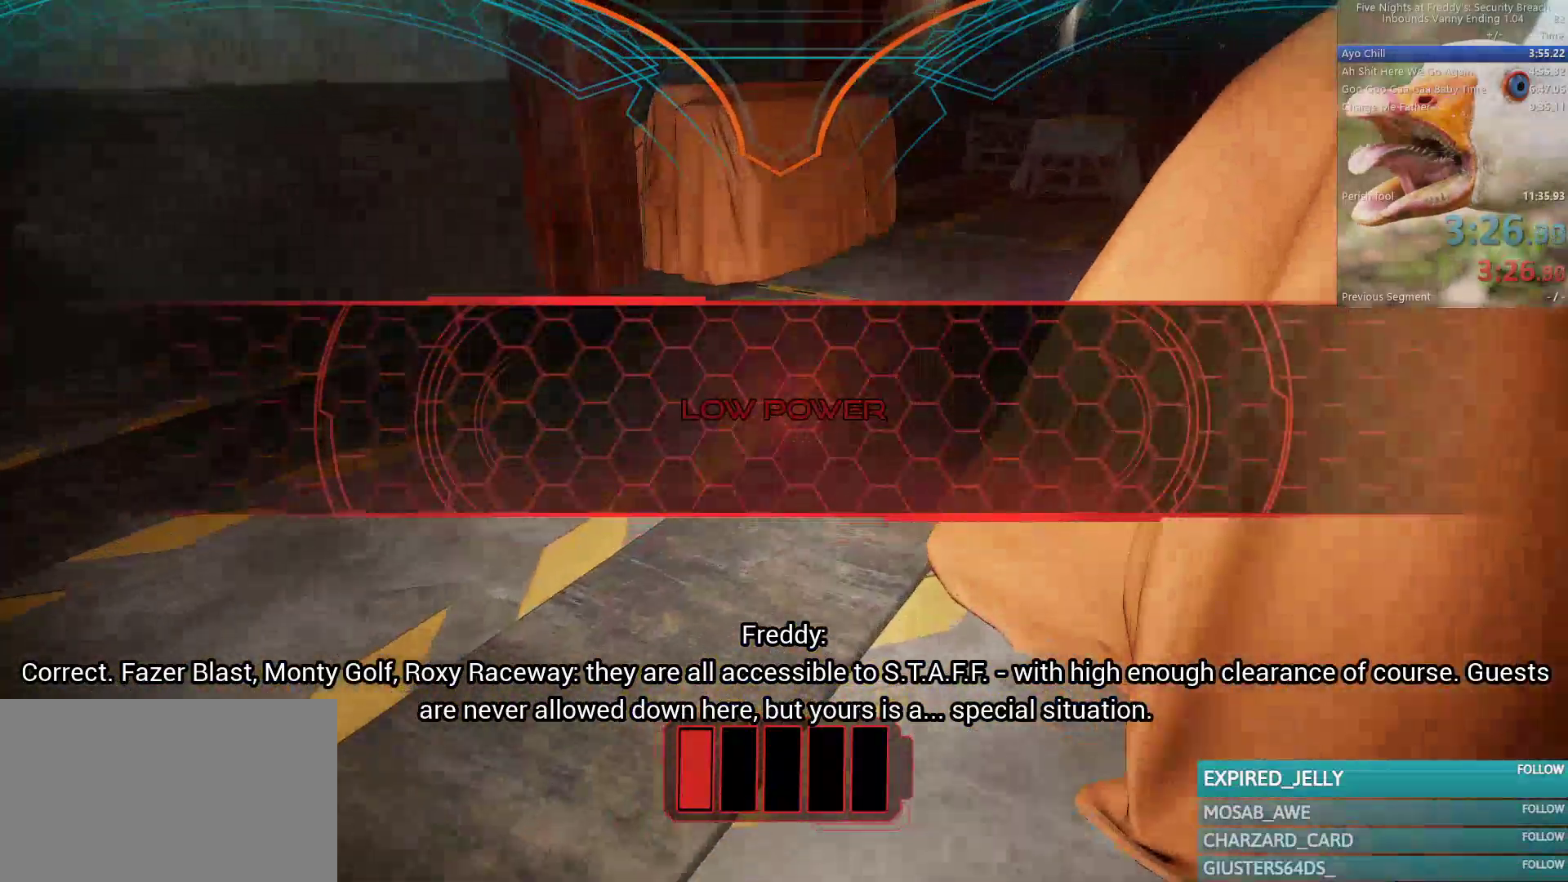
{"keys": ["w"], "mouse": [], "events": []}
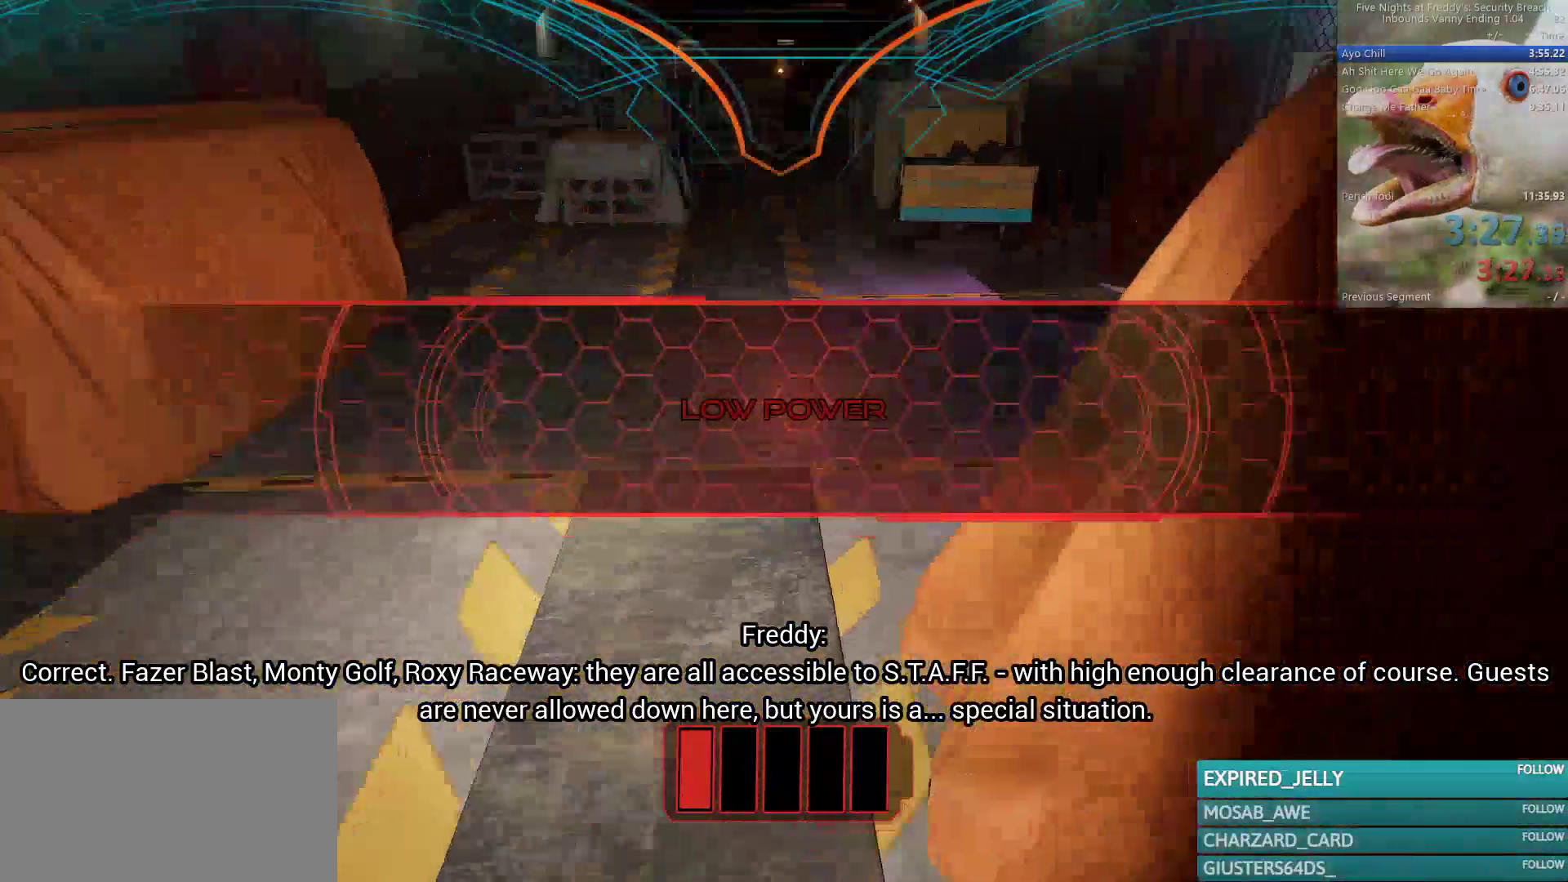
{"keys": ["w"], "mouse": [], "events": []}
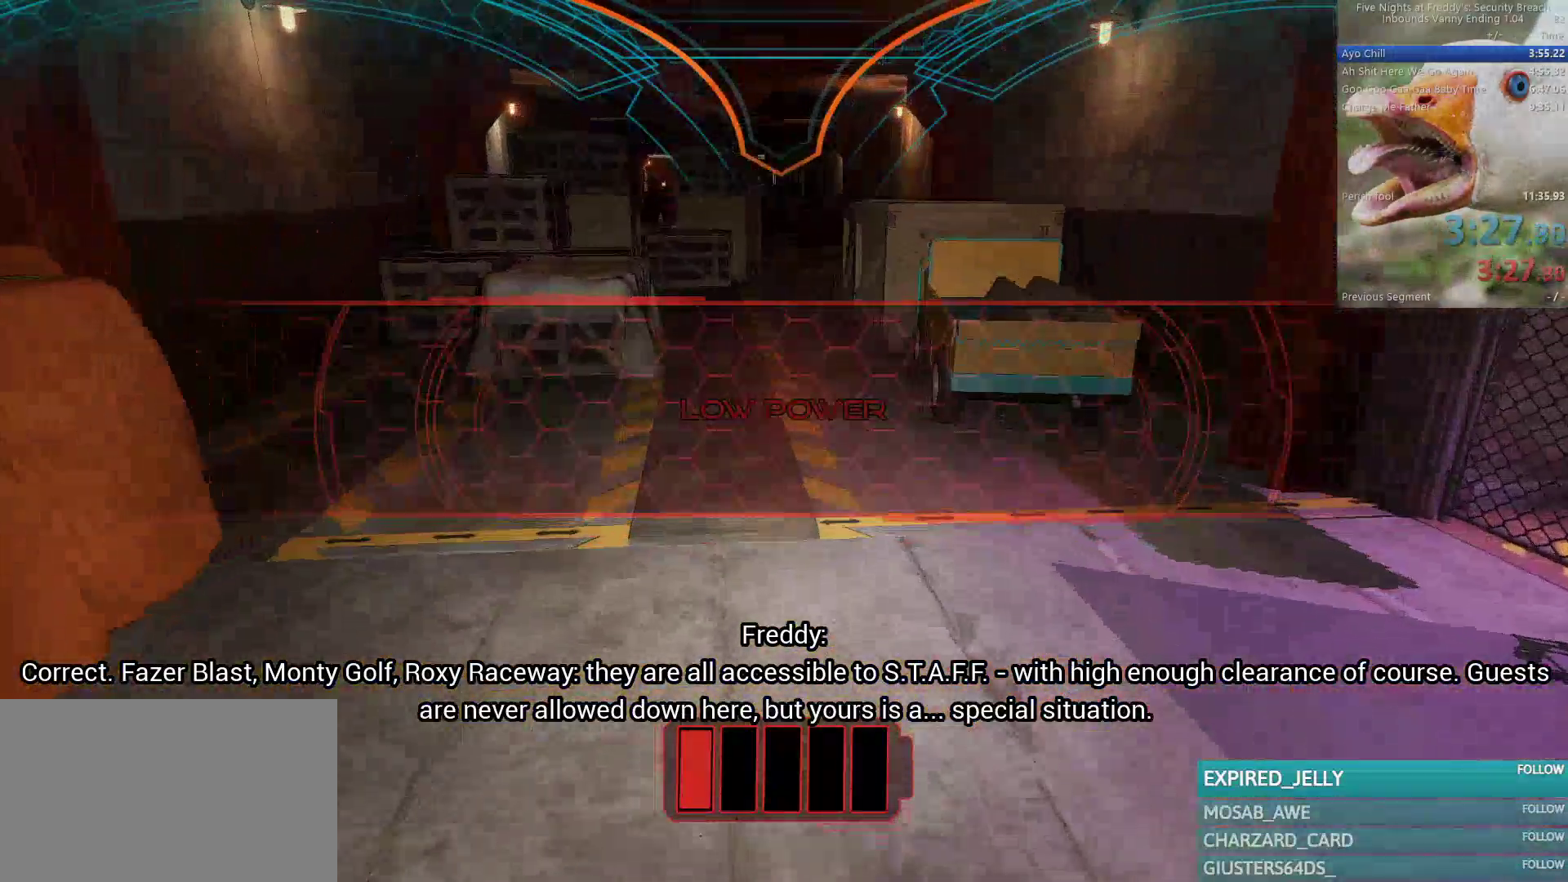
{"keys": ["w"], "mouse": [], "events": []}
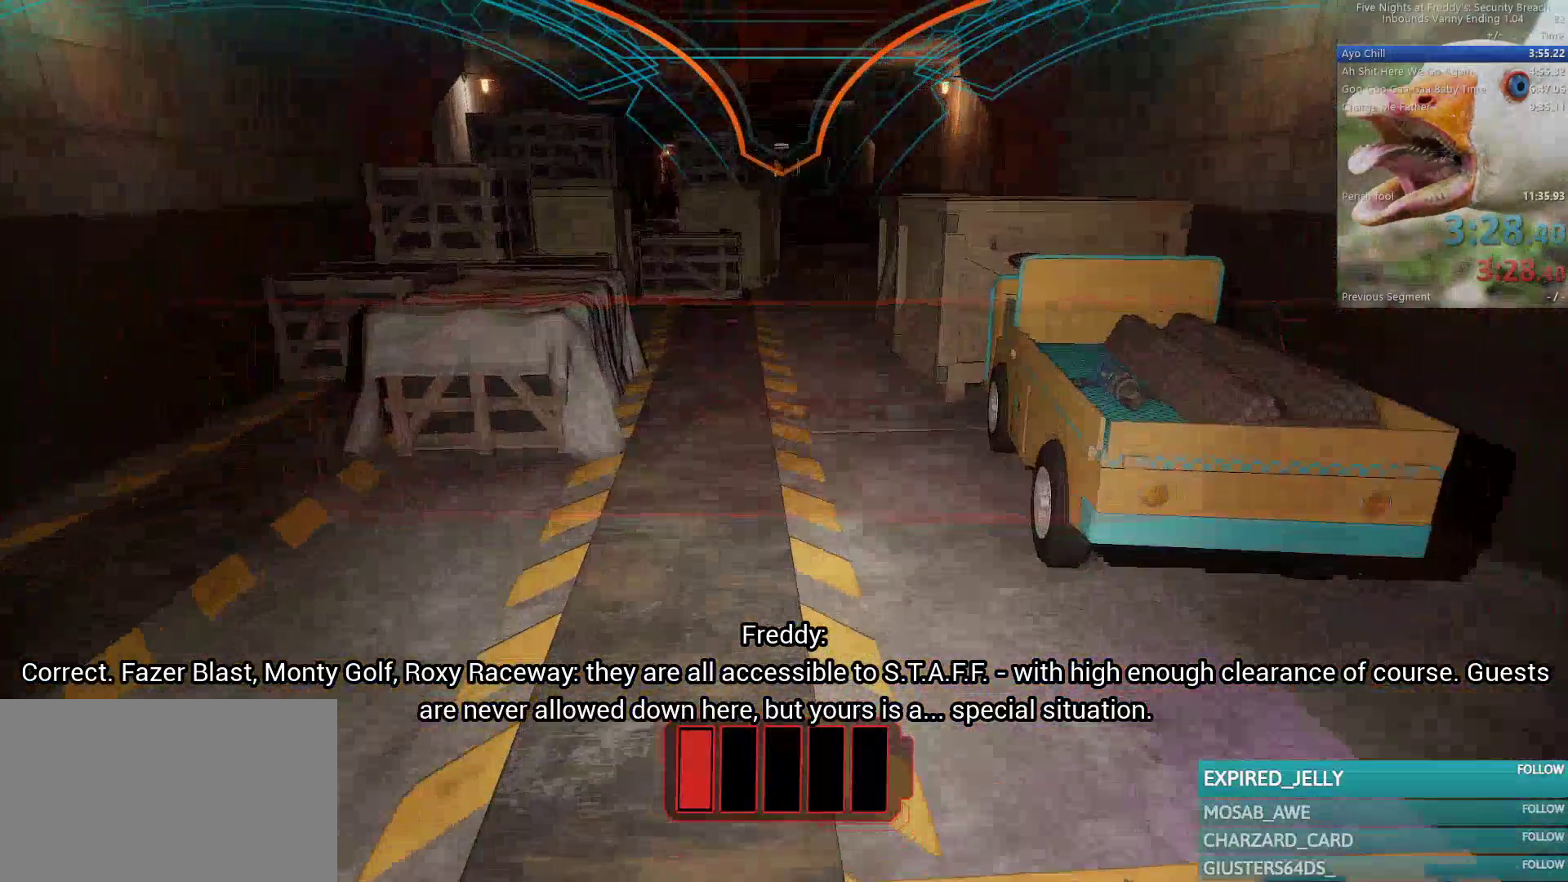
{"keys": ["w"], "mouse": [], "events": []}
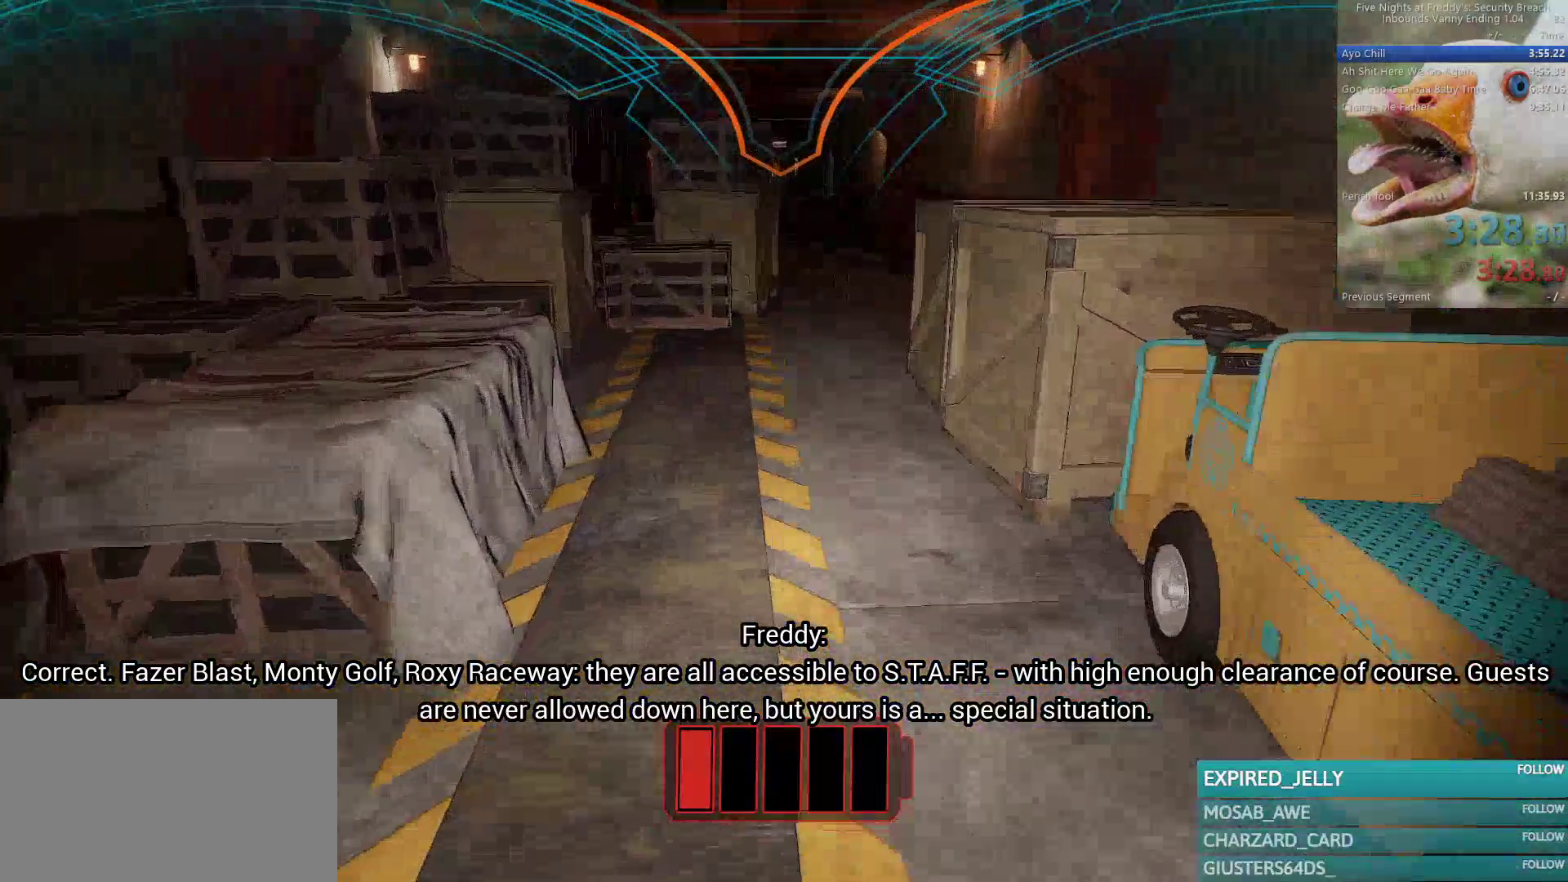
{"keys": ["w"], "mouse": [], "events": []}
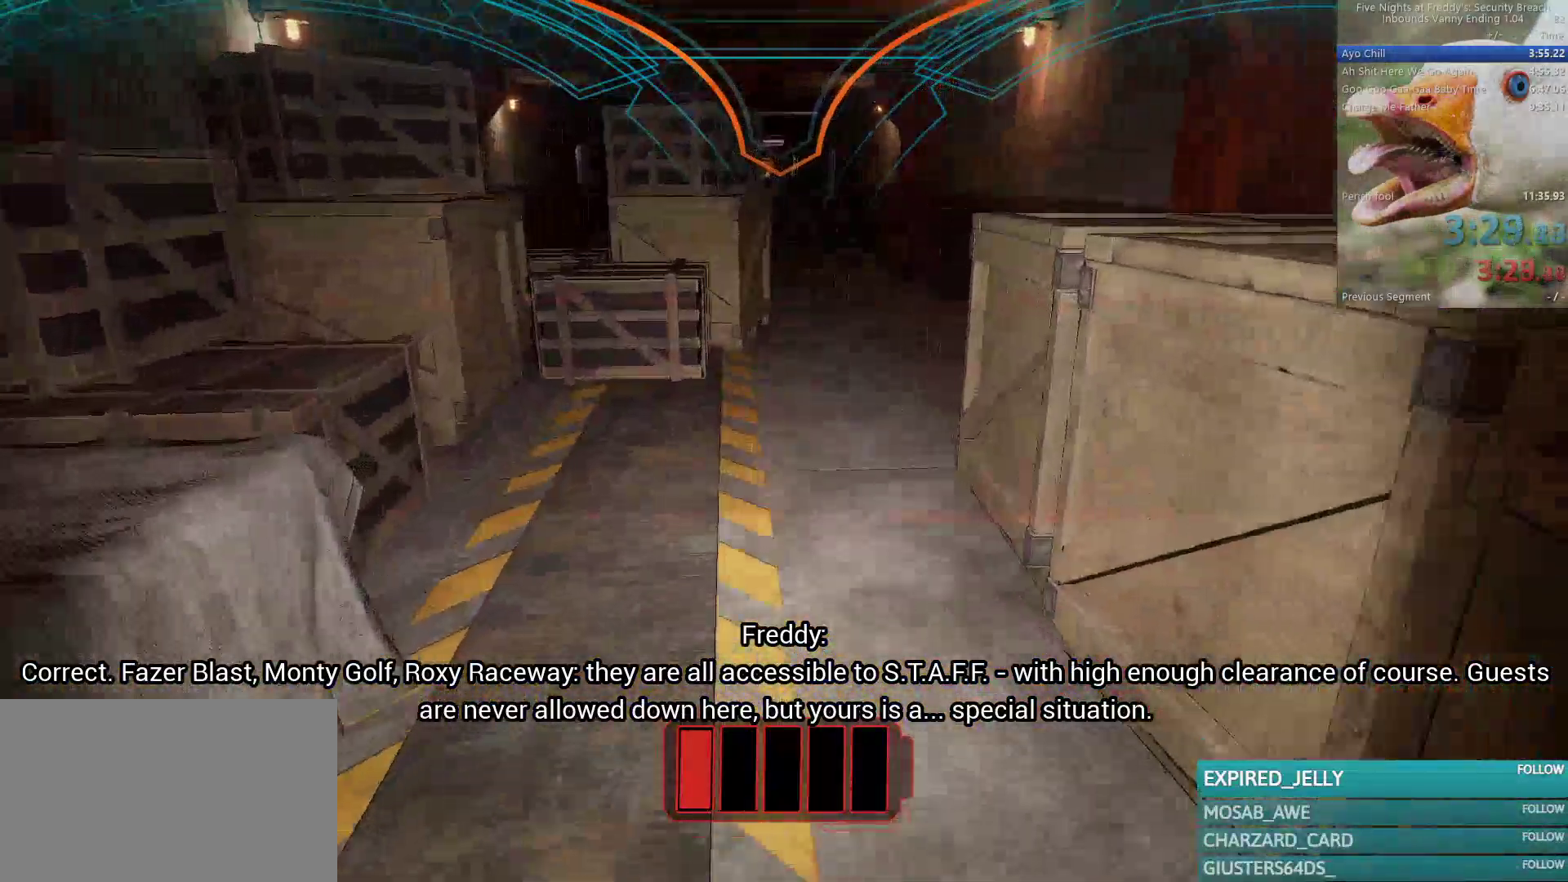
{"keys": ["w"], "mouse": [], "events": []}
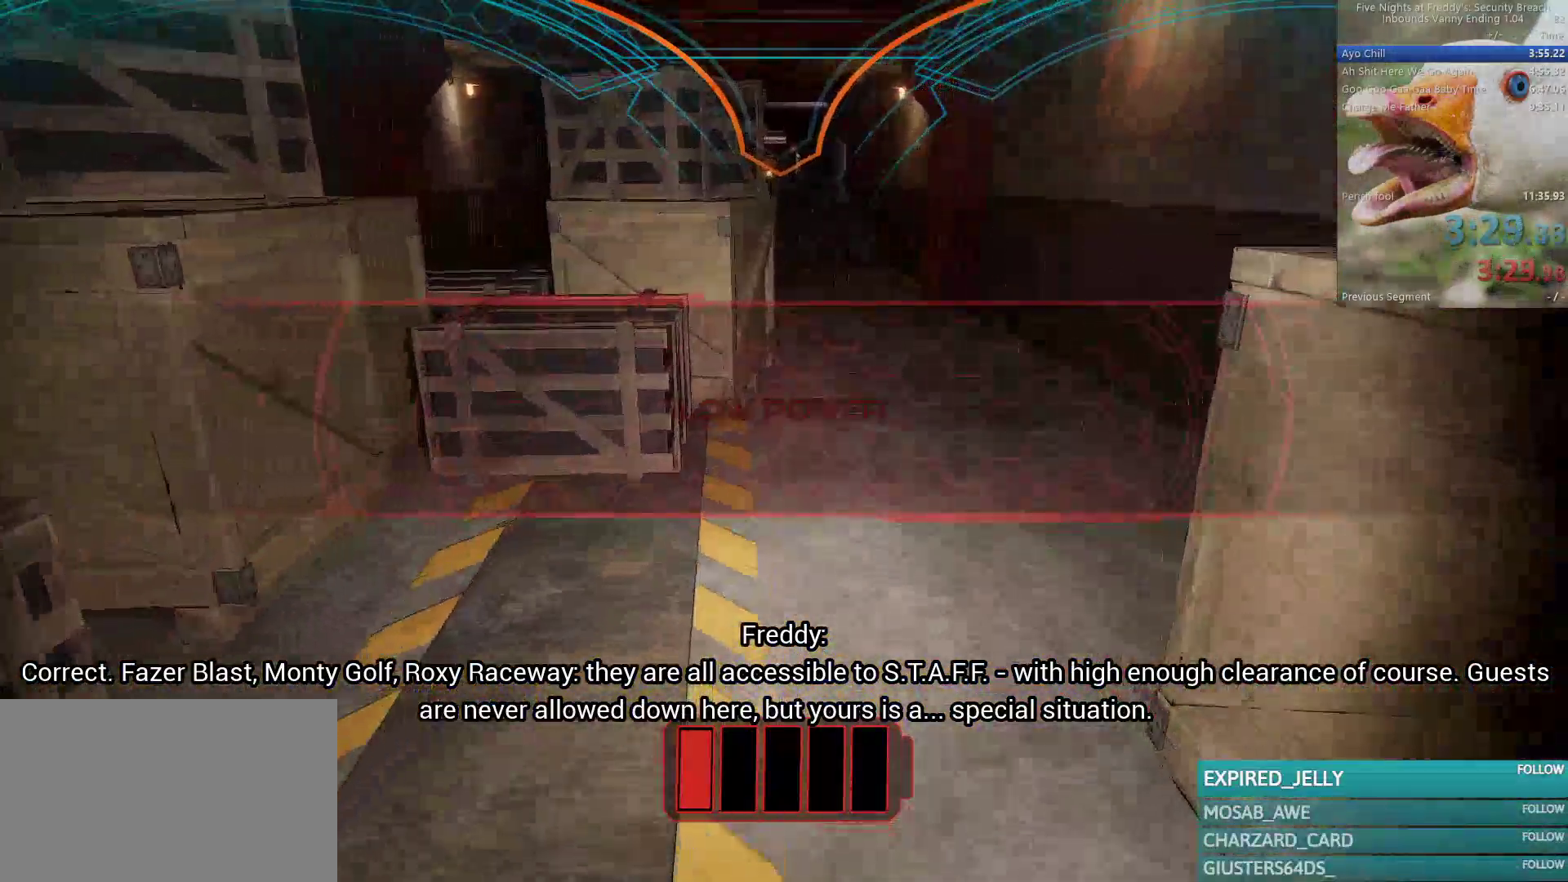
{"keys": ["w"], "mouse": [], "events": []}
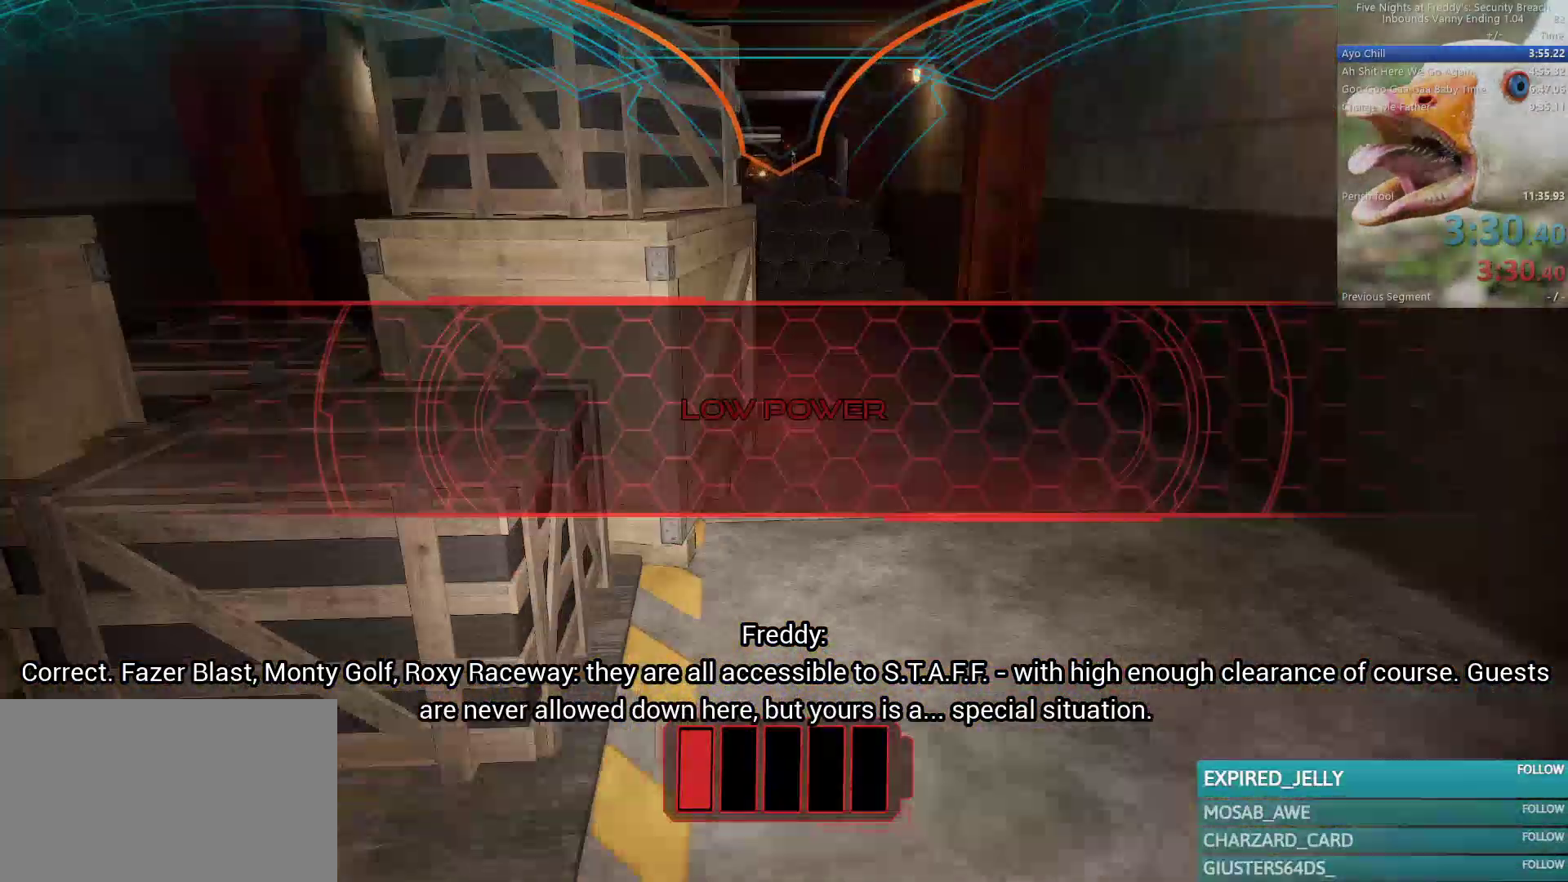
{"keys": ["w"], "mouse": [], "events": []}
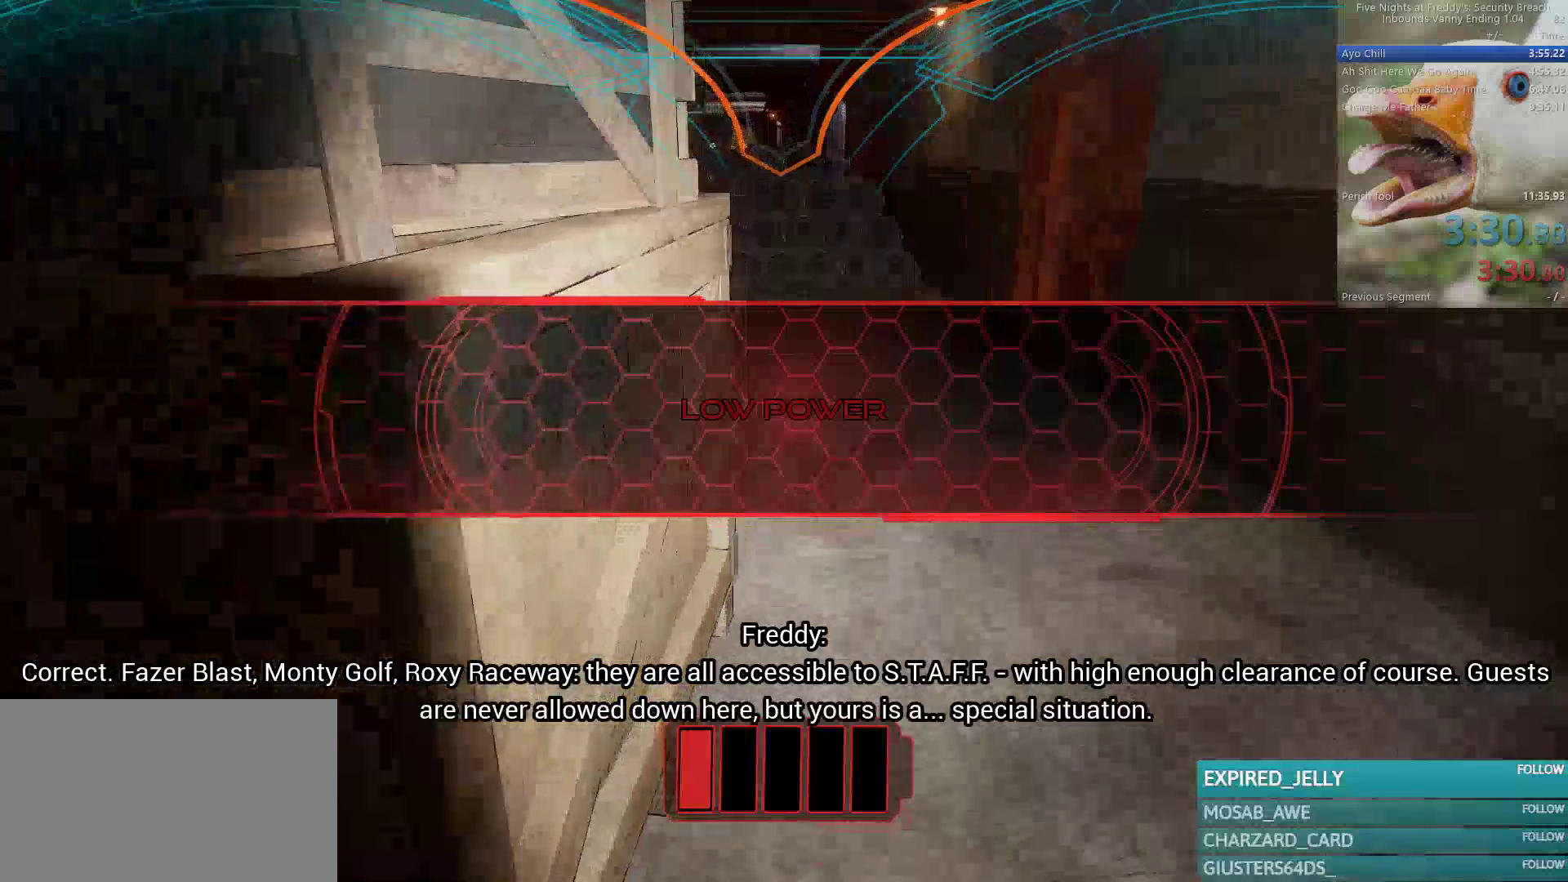
{"keys": ["w"], "mouse": [], "events": []}
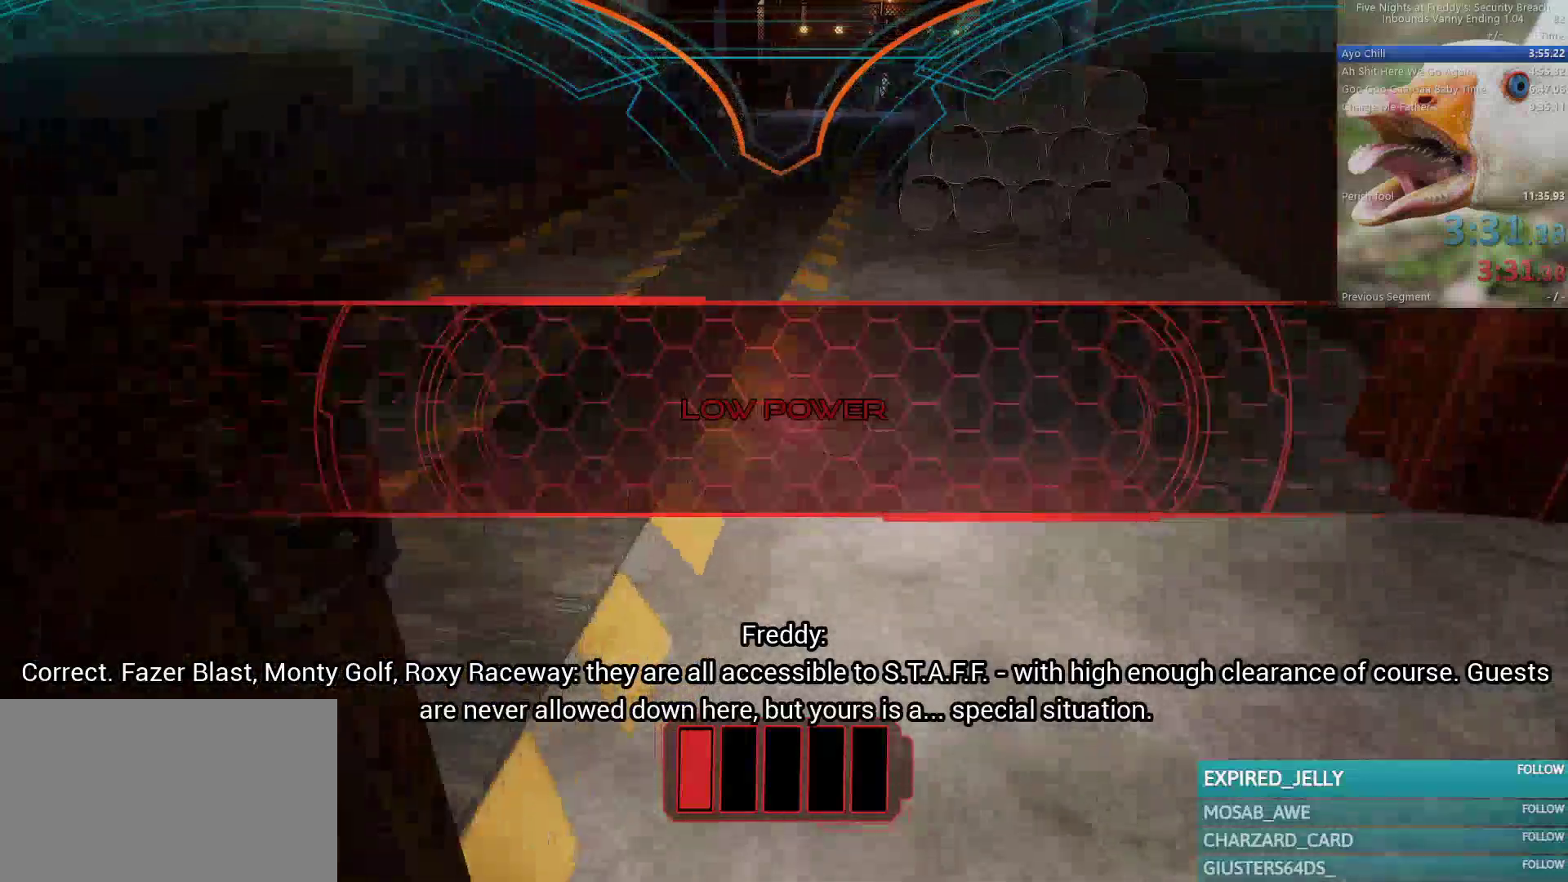
{"keys": ["w"], "mouse": [], "events": []}
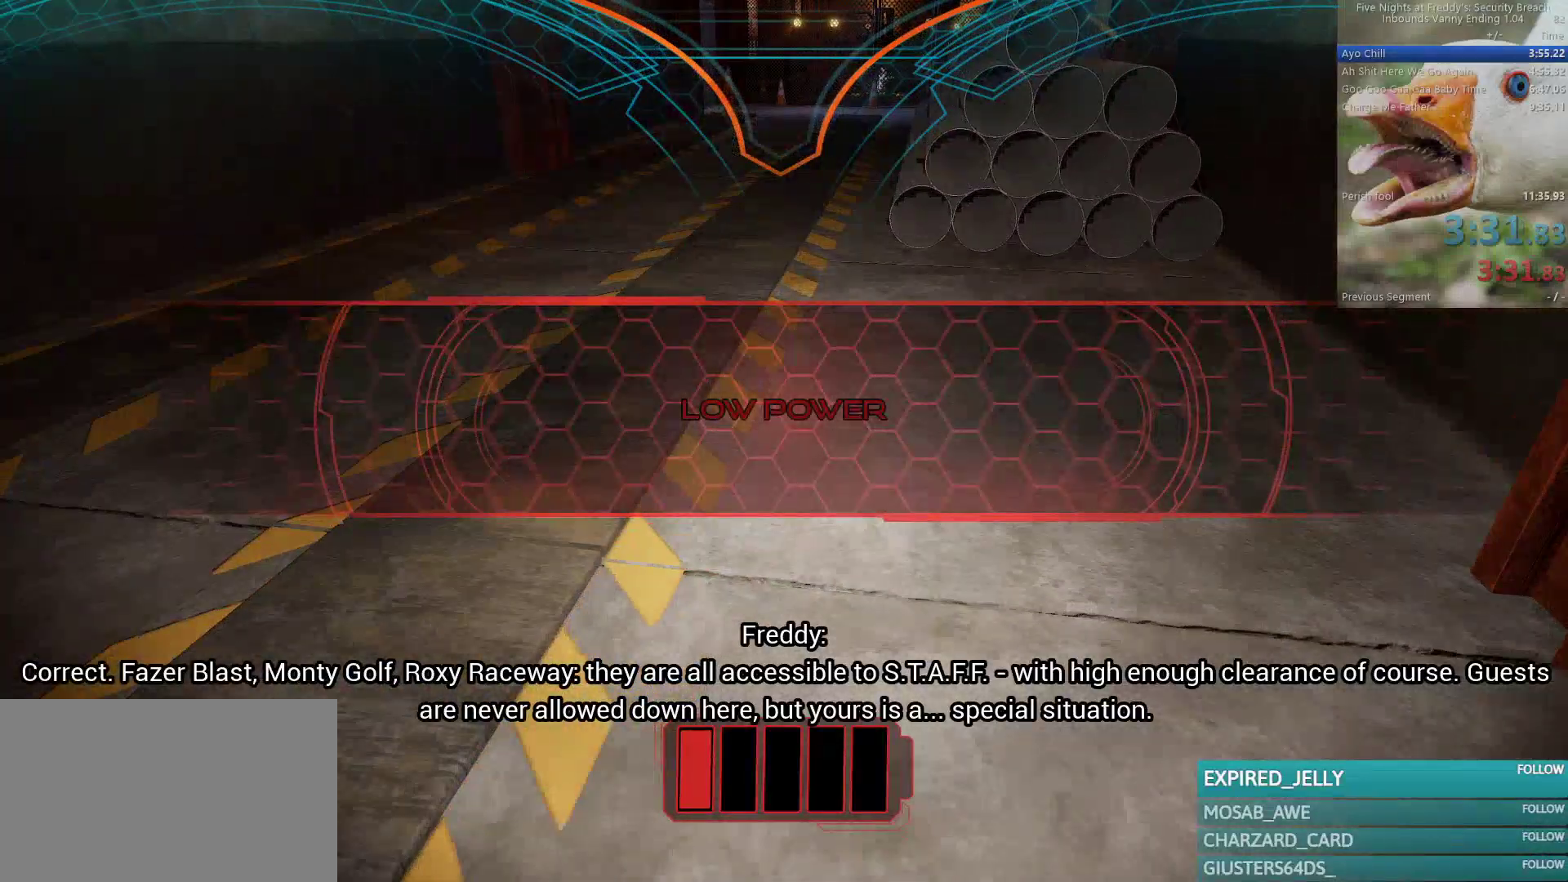
{"keys": ["w"], "mouse": [], "events": []}